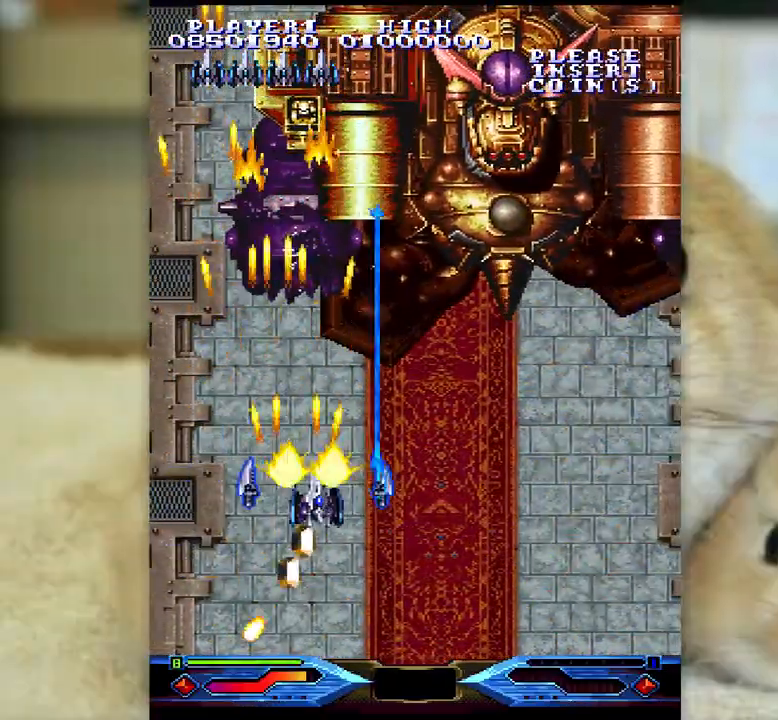
Gameplay with keyboard; each line is a JSON object with the keys held at the frame after it. "events" lists presses ("down") and releases ("up") of "a", "c", "ctrl", "d", "f", "j", "k", "l", "s", "semicolon", "shift", "space", "v", "w", "x" and "z" between this image and that frame as [ms after this image, input, new state], when the widget could be followed in between. No other keys are recorded. Mouse input is not recorded.
{"keys": ["ctrl", "k", "semicolon"], "events": [[467, "k", "down"]]}
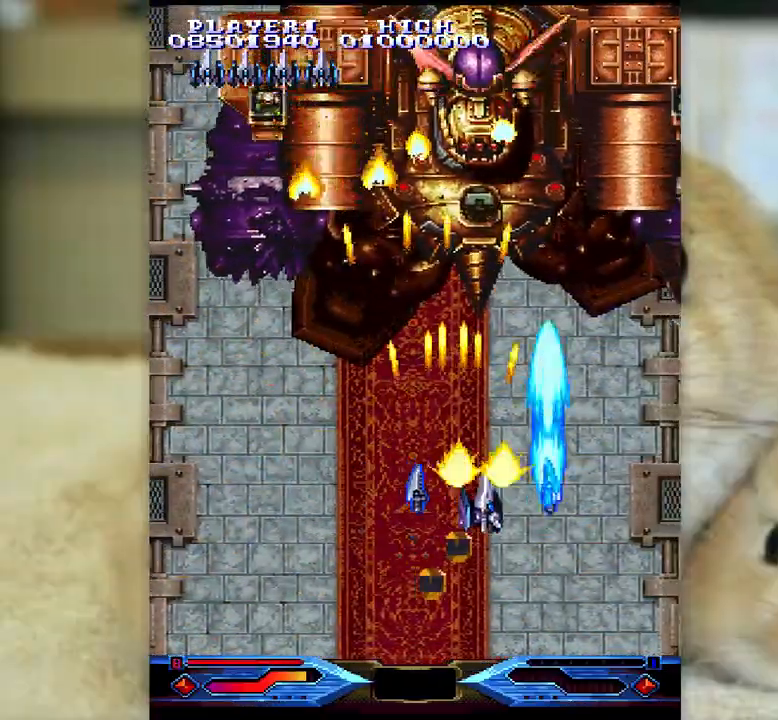
{"keys": ["ctrl"], "events": [[33, "semicolon", "up"], [417, "k", "up"]]}
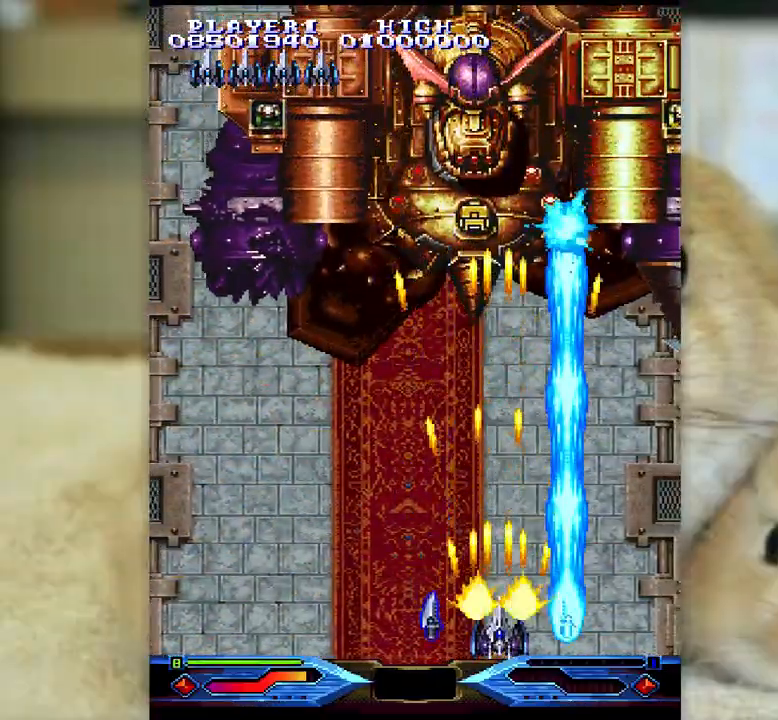
{"keys": ["ctrl"], "events": [[67, "j", "down"], [67, "k", "down"], [117, "j", "up"], [117, "k", "up"], [317, "j", "down"], [367, "j", "up"]]}
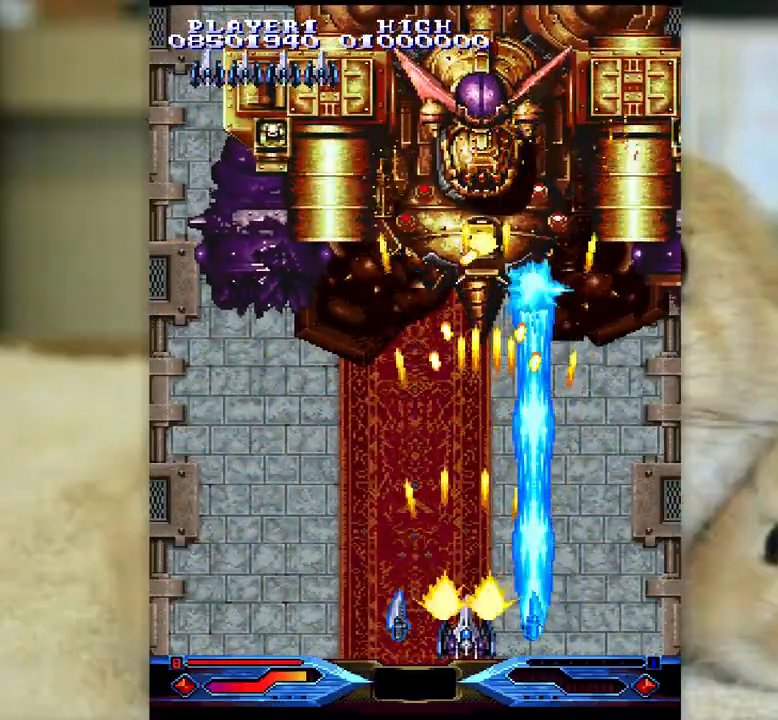
{"keys": ["ctrl", "k"], "events": [[50, "k", "down"], [67, "j", "down"], [150, "j", "up"], [400, "j", "down"], [483, "j", "up"]]}
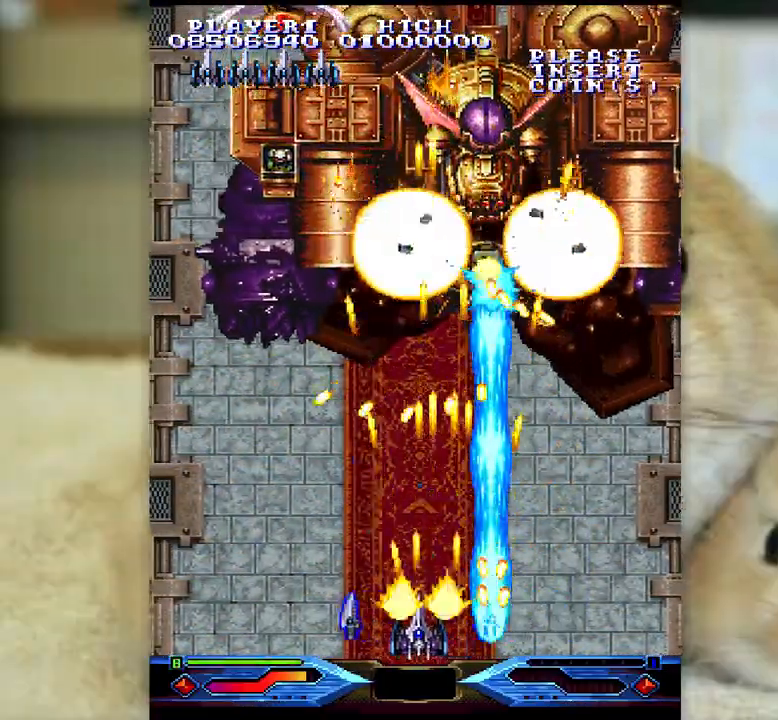
{"keys": ["ctrl", "k"], "events": [[167, "j", "down"], [250, "j", "up"], [383, "j", "down"], [433, "j", "up"]]}
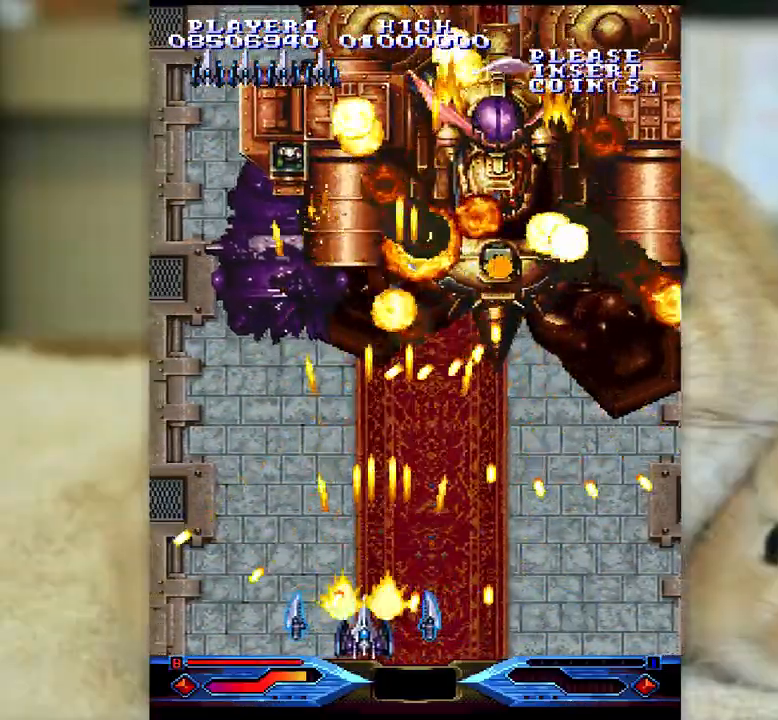
{"keys": ["ctrl", "j", "k"], "events": [[267, "j", "down"], [350, "j", "up"], [467, "j", "down"]]}
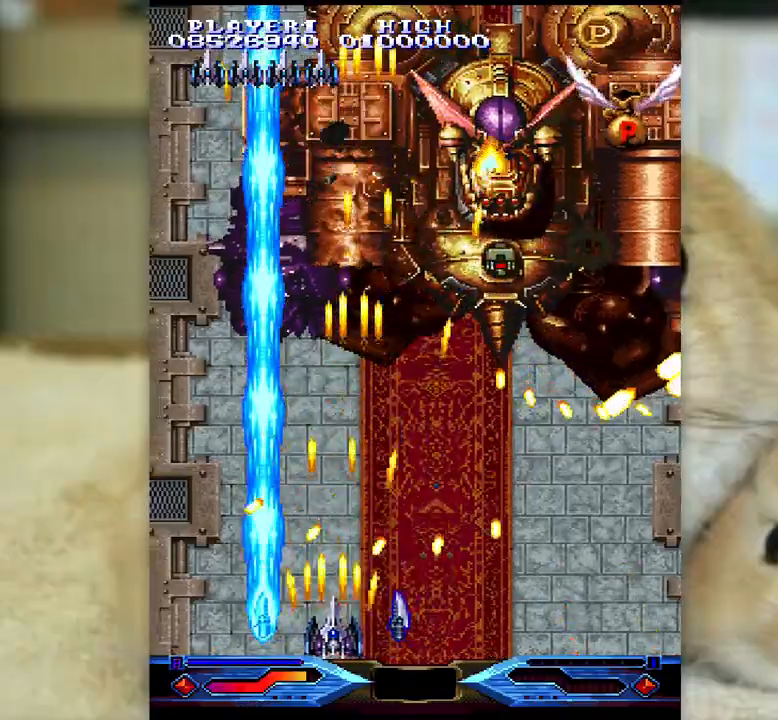
{"keys": ["ctrl"], "events": [[50, "j", "up"], [383, "j", "down"], [450, "j", "up"], [500, "k", "up"]]}
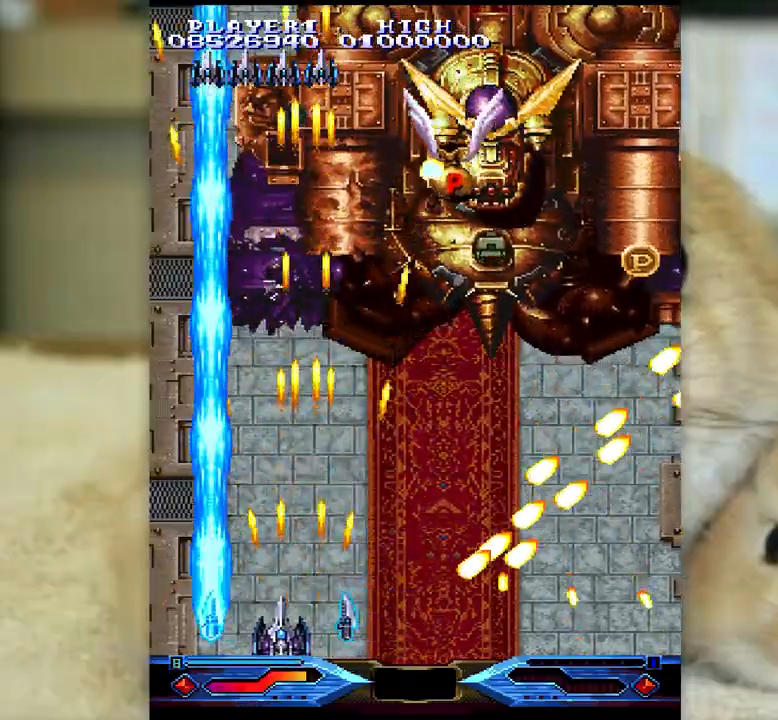
{"keys": ["ctrl", "l"], "events": [[83, "j", "down"], [100, "l", "down"], [150, "j", "up"], [183, "l", "up"], [283, "l", "down"], [333, "j", "down"], [350, "j", "up"], [367, "l", "up"], [500, "l", "down"]]}
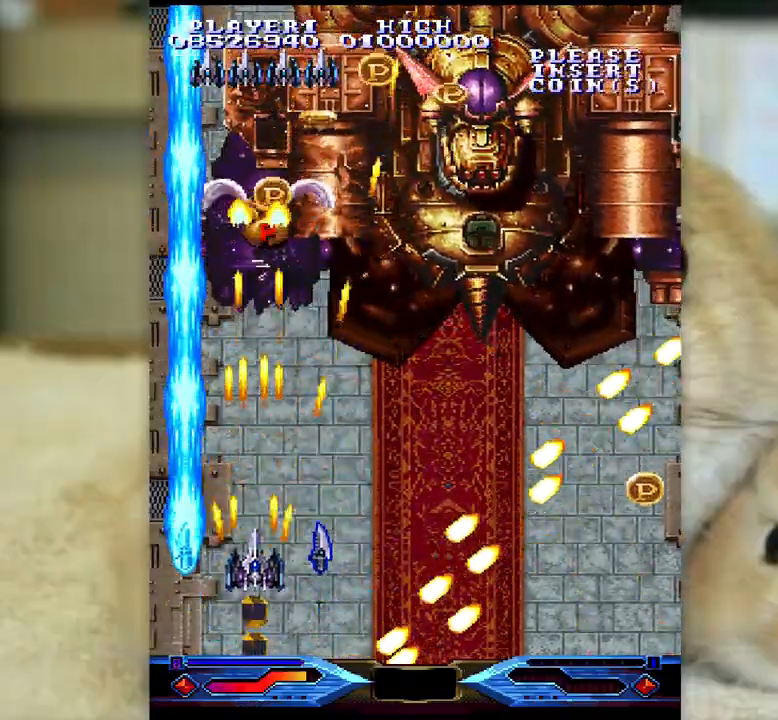
{"keys": ["ctrl", "semicolon"], "events": [[50, "l", "up"], [450, "semicolon", "down"]]}
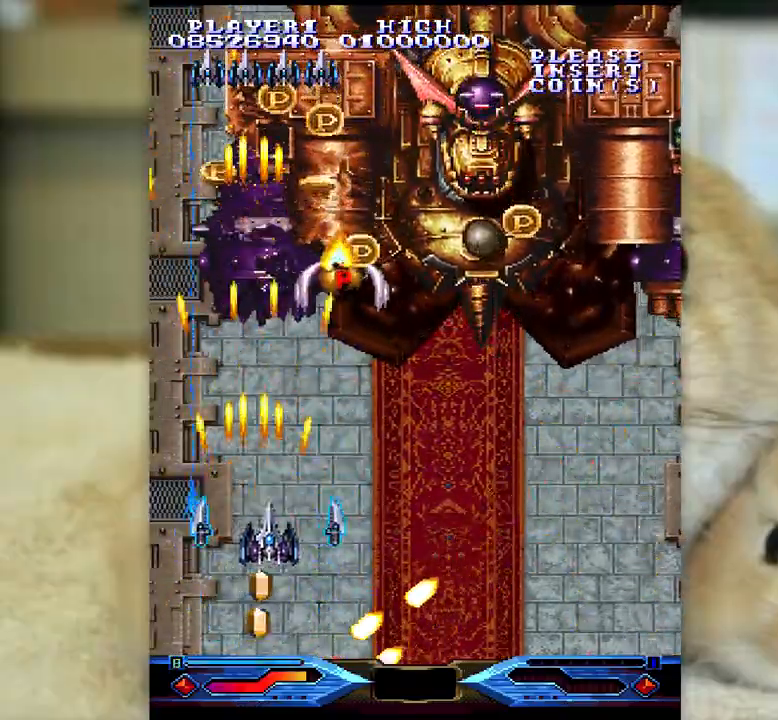
{"keys": ["ctrl", "semicolon"], "events": [[67, "k", "down"], [150, "k", "up"], [283, "k", "down"], [500, "k", "up"]]}
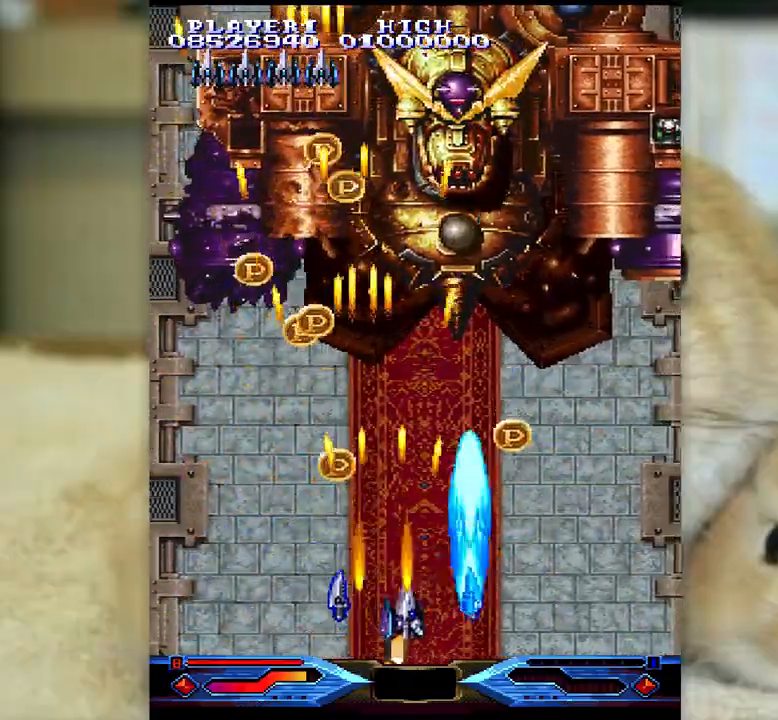
{"keys": ["ctrl"], "events": [[50, "semicolon", "up"], [317, "l", "down"], [350, "semicolon", "down"], [433, "l", "up"], [500, "semicolon", "up"]]}
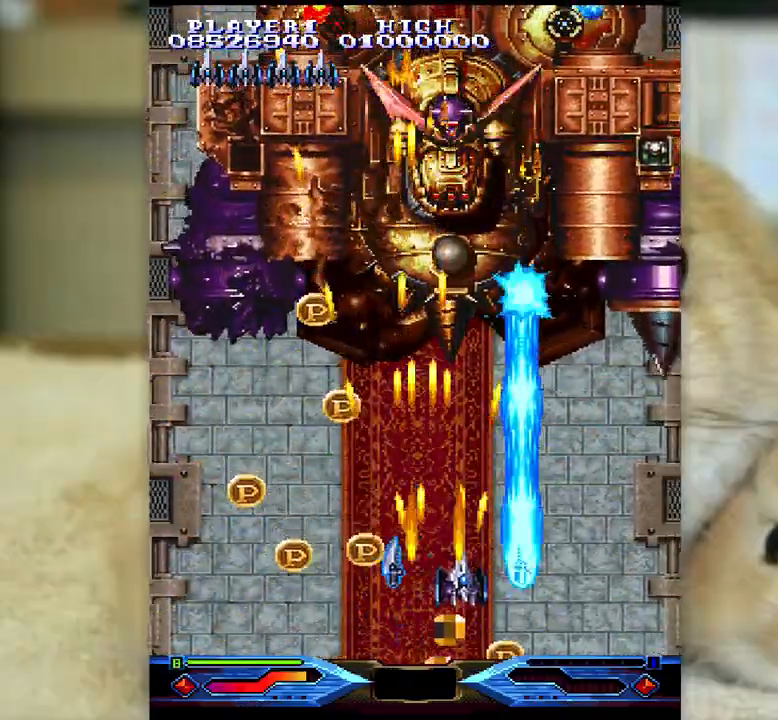
{"keys": ["ctrl", "k"], "events": [[300, "k", "down"], [367, "k", "up"], [467, "k", "down"]]}
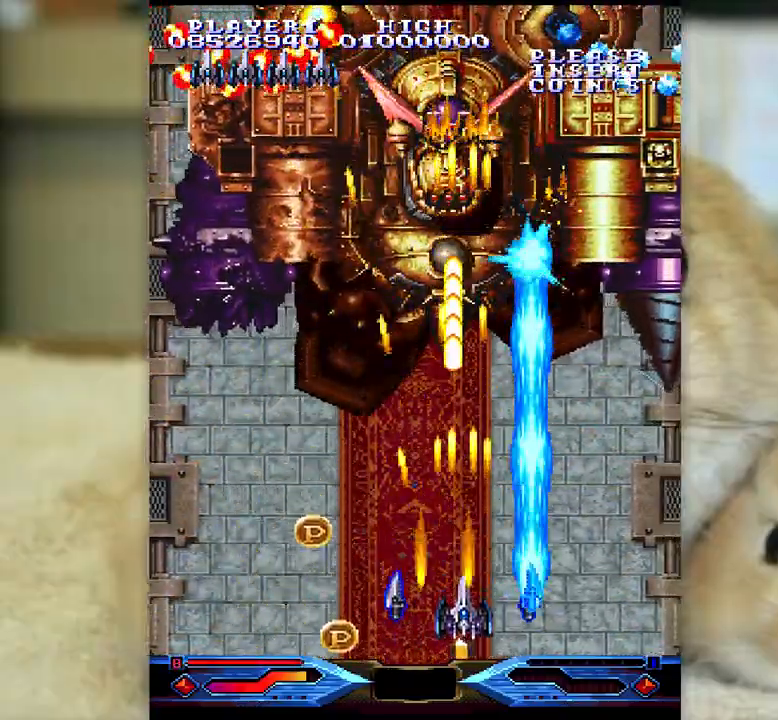
{"keys": ["ctrl", "l"], "events": [[67, "k", "up"], [100, "j", "down"], [183, "j", "up"], [267, "l", "down"], [283, "j", "down"], [333, "j", "up"]]}
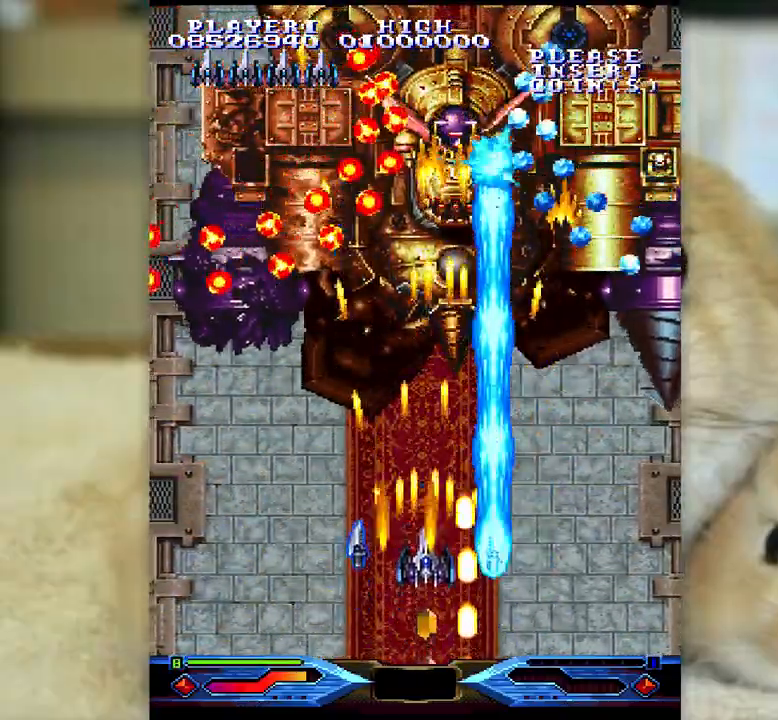
{"keys": ["ctrl", "l"], "events": [[33, "l", "up"], [317, "l", "down"], [333, "semicolon", "down"], [367, "x", "down"], [417, "semicolon", "up"], [450, "x", "up"]]}
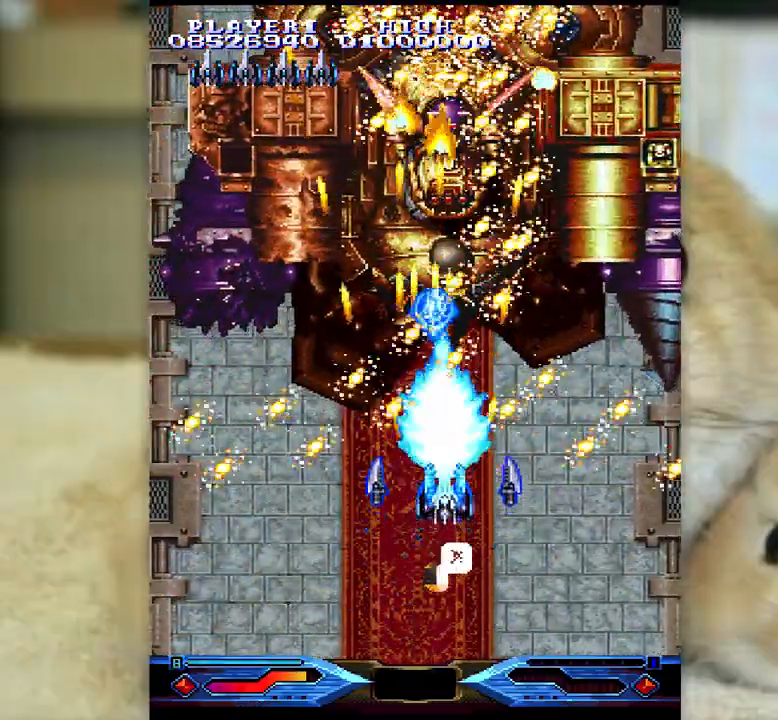
{"keys": ["ctrl"], "events": [[283, "l", "up"], [400, "j", "down"], [417, "l", "down"], [433, "l", "up"], [467, "j", "up"]]}
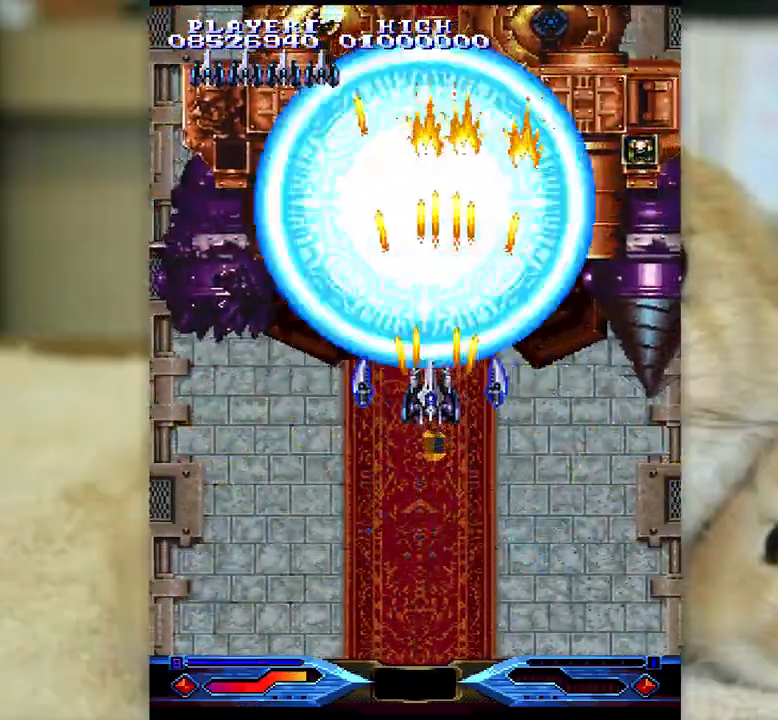
{"keys": ["ctrl"], "events": [[250, "j", "down"], [250, "k", "down"], [300, "j", "up"], [300, "k", "up"]]}
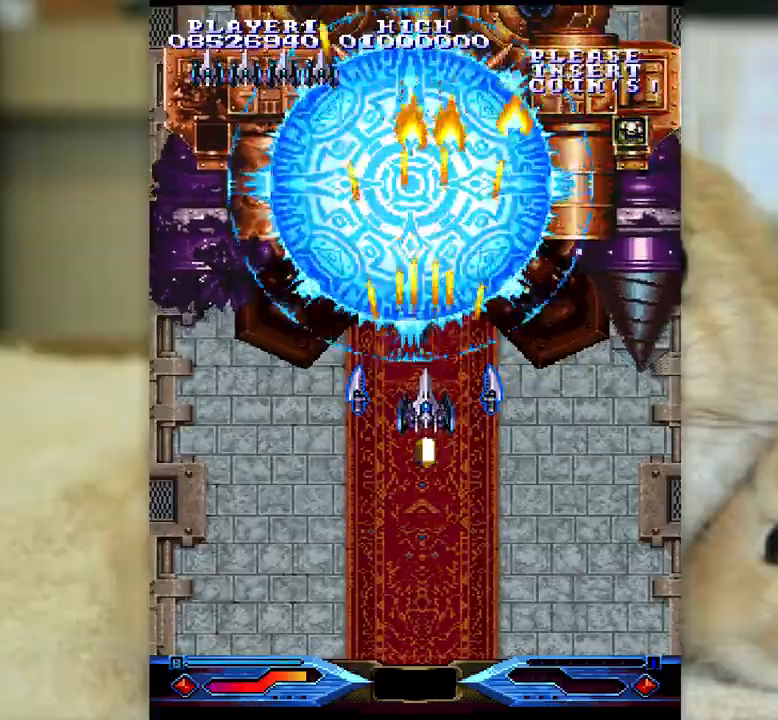
{"keys": ["ctrl", "k"], "events": [[50, "j", "down"], [50, "k", "down"], [100, "j", "up"], [100, "k", "up"], [267, "j", "down"], [267, "k", "down"], [333, "j", "up"], [333, "k", "up"], [417, "k", "down"]]}
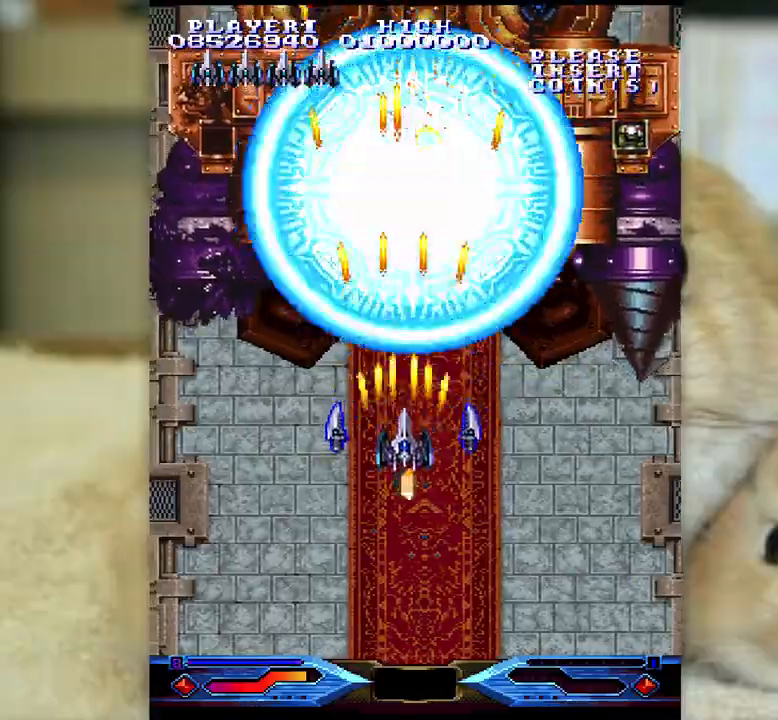
{"keys": ["ctrl", "k"], "events": [[167, "k", "up"], [217, "k", "down"], [367, "k", "up"], [417, "k", "down"]]}
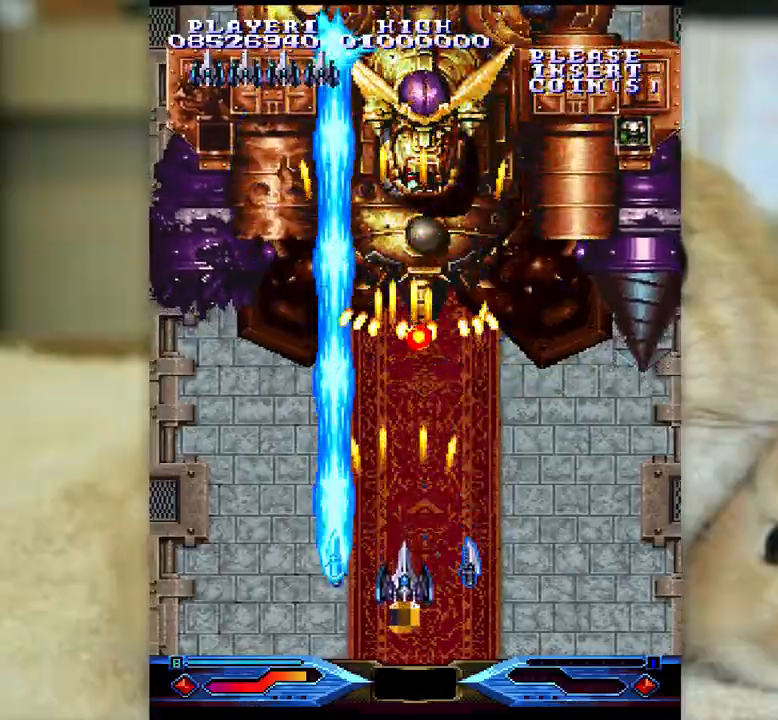
{"keys": ["ctrl"], "events": [[83, "semicolon", "down"], [250, "k", "up"], [283, "semicolon", "up"]]}
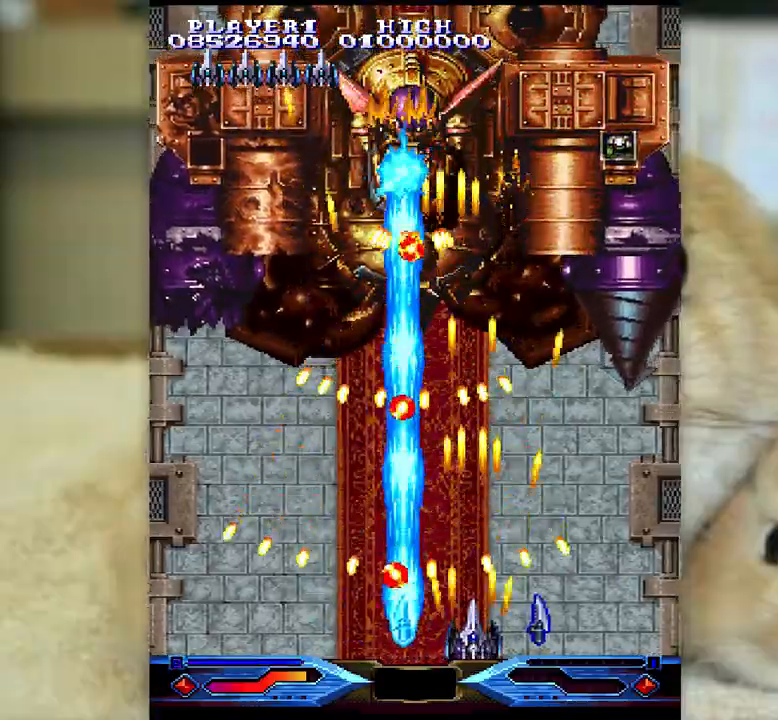
{"keys": ["ctrl", "l"], "events": [[67, "l", "down"], [150, "j", "down"], [217, "j", "up"], [250, "x", "down"], [367, "x", "up"]]}
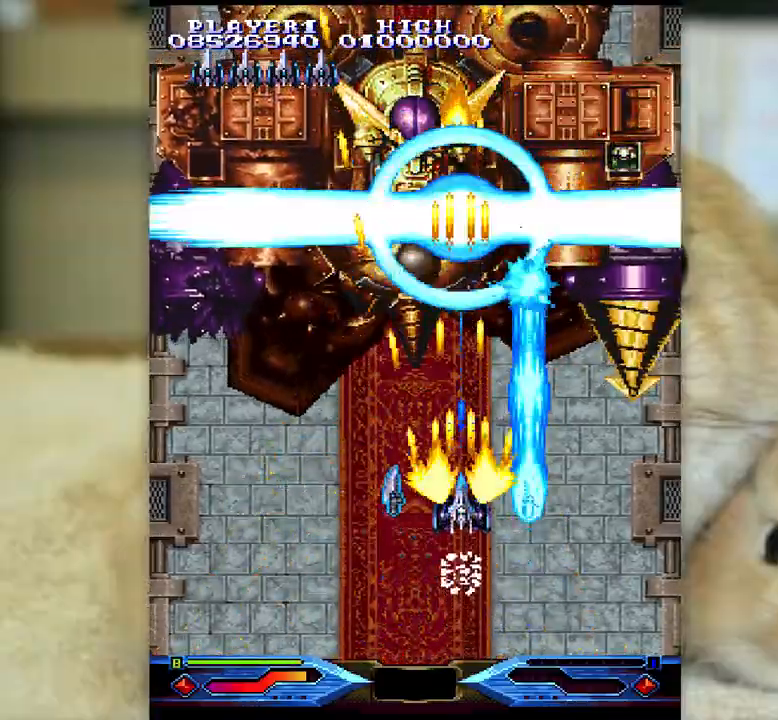
{"keys": ["ctrl", "l"], "events": [[17, "j", "down"], [217, "j", "up"]]}
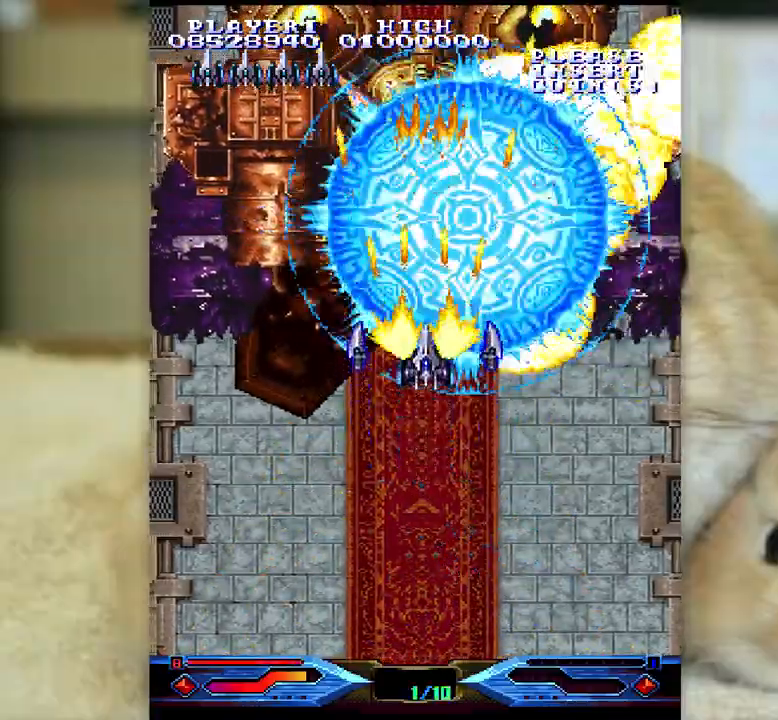
{"keys": ["ctrl"], "events": [[233, "l", "up"], [350, "j", "down"], [400, "j", "up"]]}
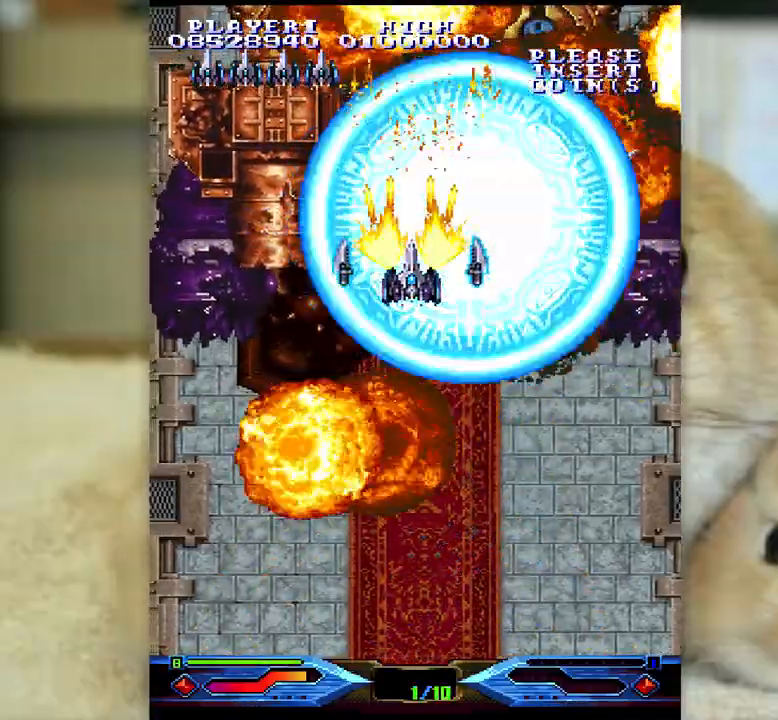
{"keys": ["ctrl", "k"], "events": [[100, "k", "down"], [183, "k", "up"], [233, "k", "down"], [467, "j", "down"], [500, "j", "up"]]}
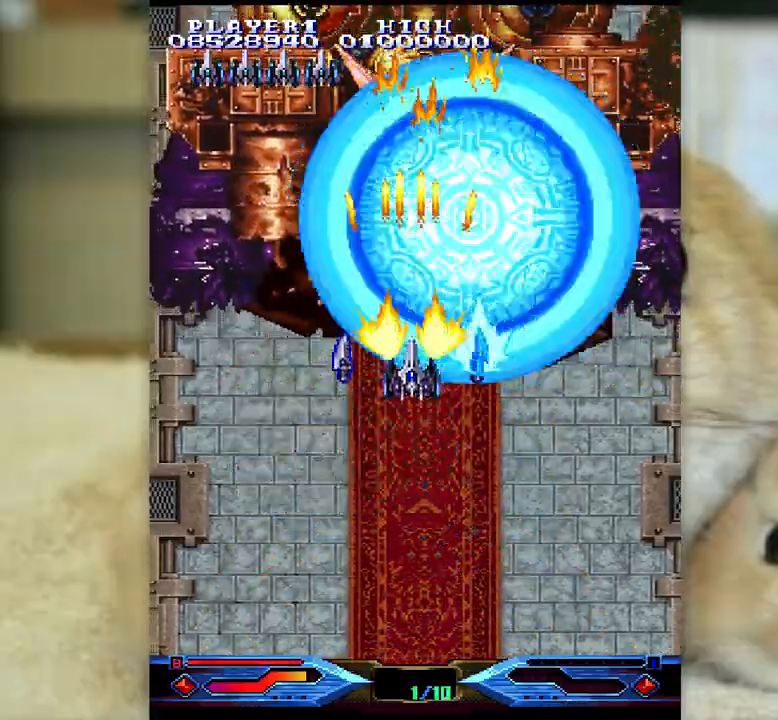
{"keys": ["ctrl", "k"], "events": []}
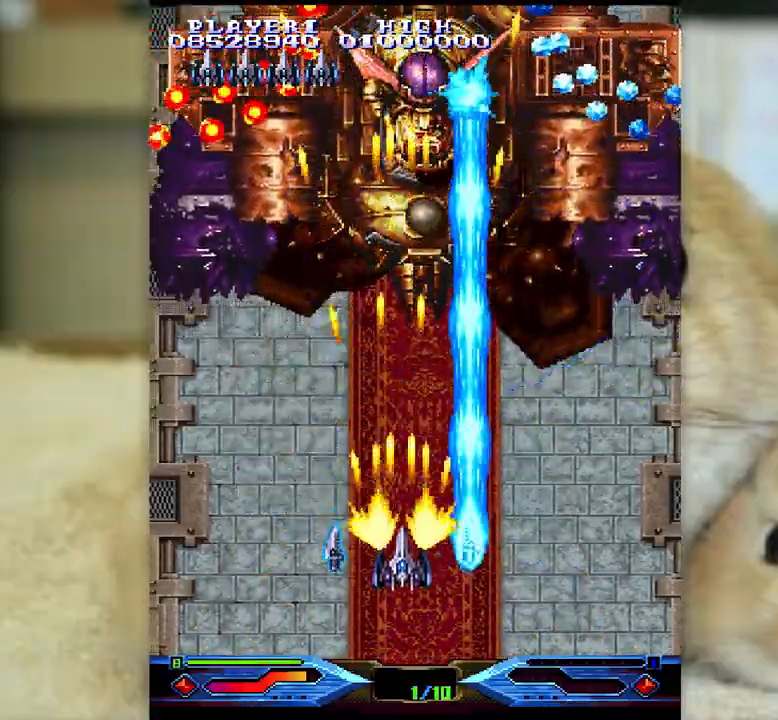
{"keys": ["ctrl", "semicolon"], "events": [[150, "k", "up"], [250, "semicolon", "down"], [267, "k", "down"], [300, "k", "up"]]}
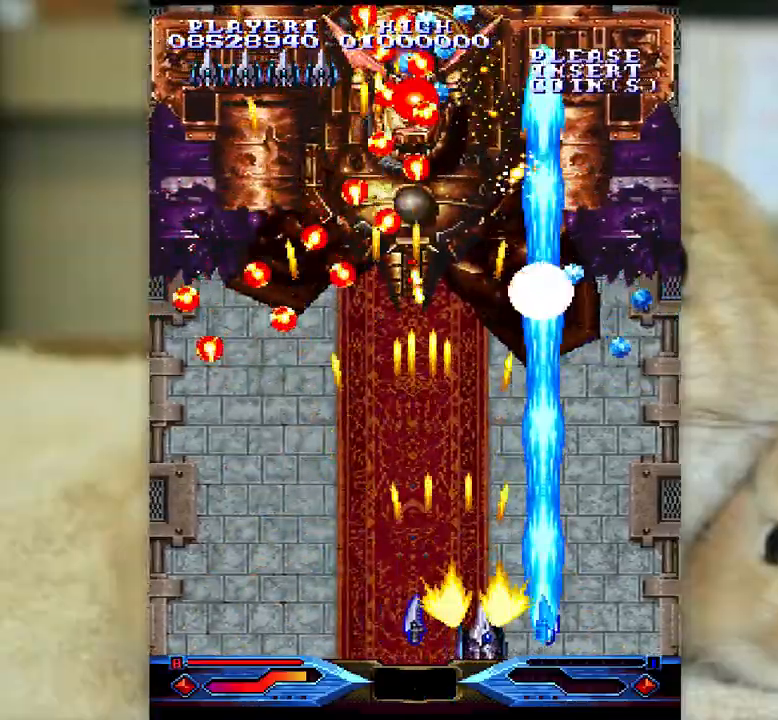
{"keys": ["ctrl", "k", "semicolon"], "events": [[67, "semicolon", "up"], [133, "j", "down"], [233, "j", "up"], [233, "k", "down"], [383, "semicolon", "down"]]}
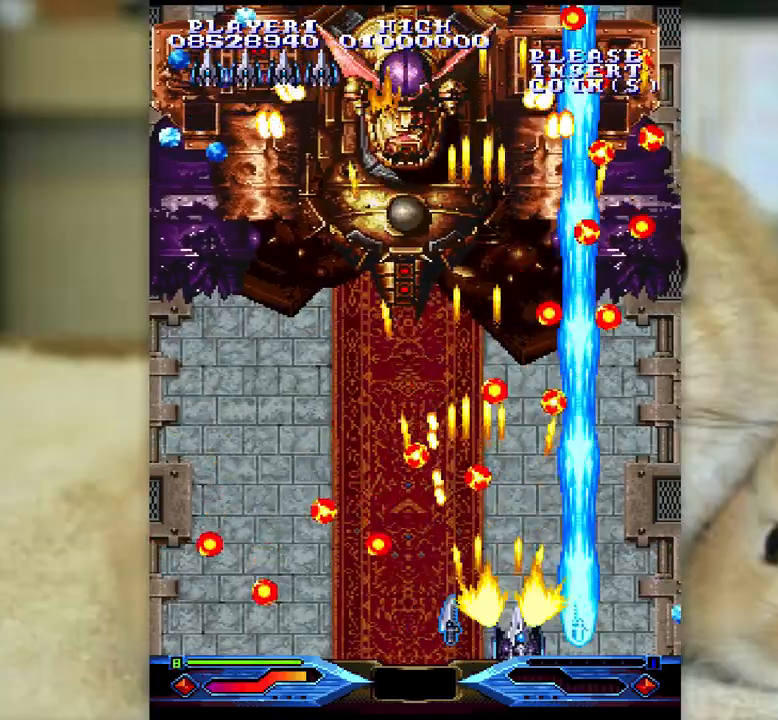
{"keys": ["ctrl", "l"], "events": [[183, "semicolon", "up"], [317, "j", "down"], [383, "k", "up"], [467, "l", "down"], [483, "j", "up"]]}
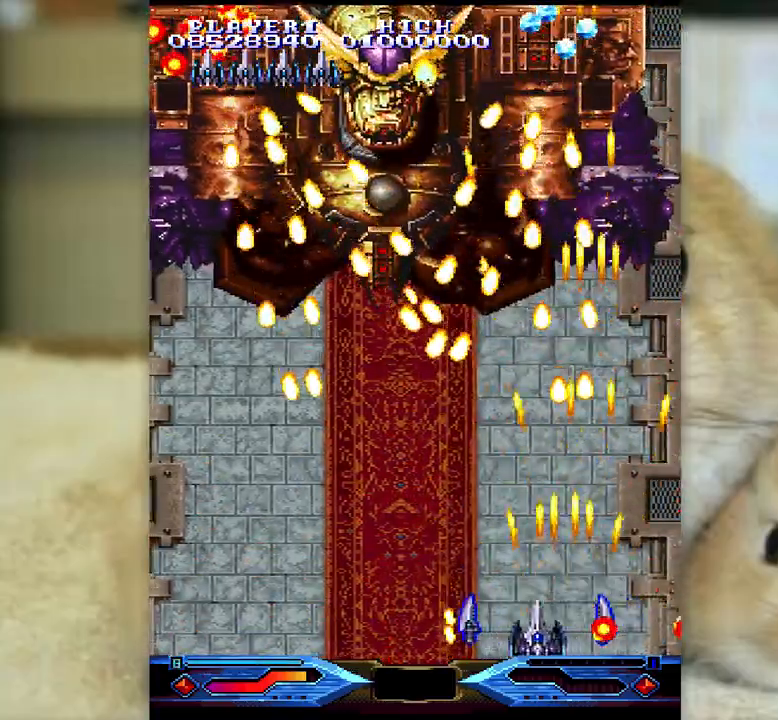
{"keys": ["ctrl", "k"], "events": [[133, "j", "down"], [183, "l", "up"], [250, "k", "down"], [333, "j", "up"], [433, "semicolon", "down"], [483, "semicolon", "up"]]}
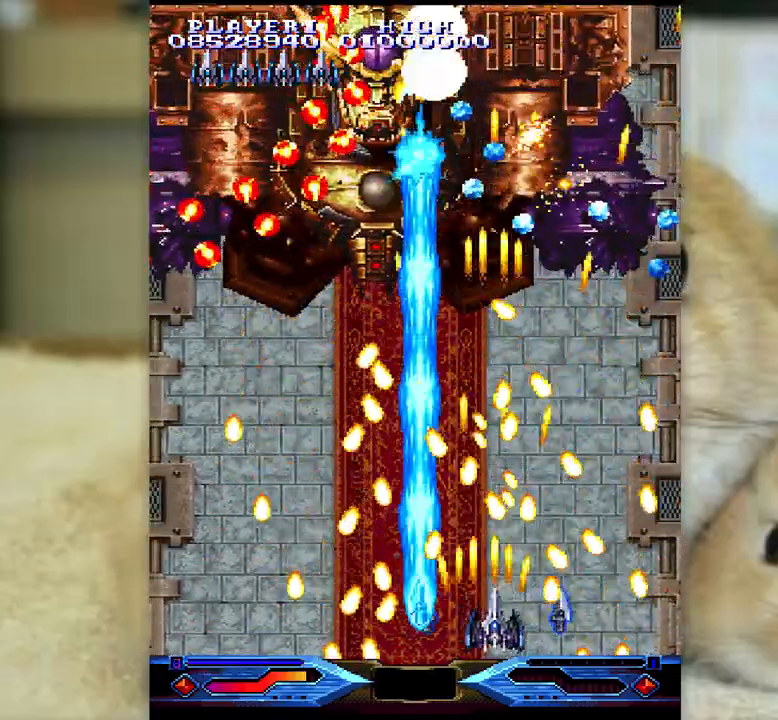
{"keys": ["ctrl", "semicolon"], "events": [[117, "k", "up"], [133, "semicolon", "down"]]}